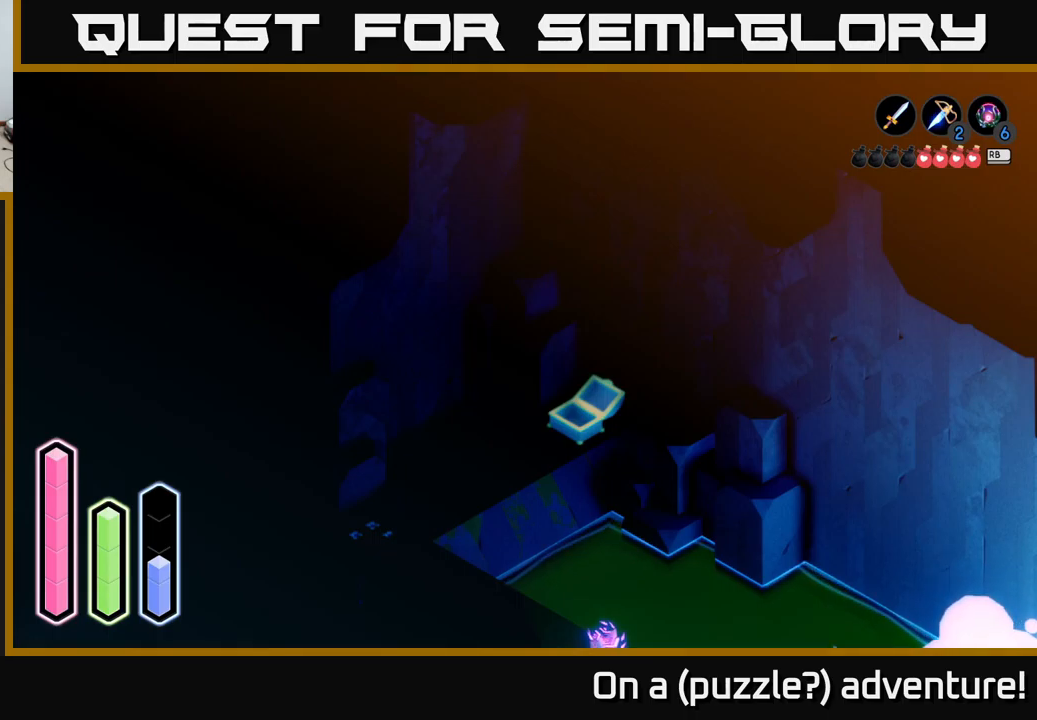
Gameplay with a controller (Xbox layout); each line is a JSON object with the inputs held at the frame after it. "events" lists button and stick changes between this image and that frame as [ms after this image, input, new state], when the widget could be followed in between.
{"buttons": [], "left_stick": "up-left", "right_stick": "center", "events": [[183, "left_stick", "left"], [450, "left_stick", "up-left"]]}
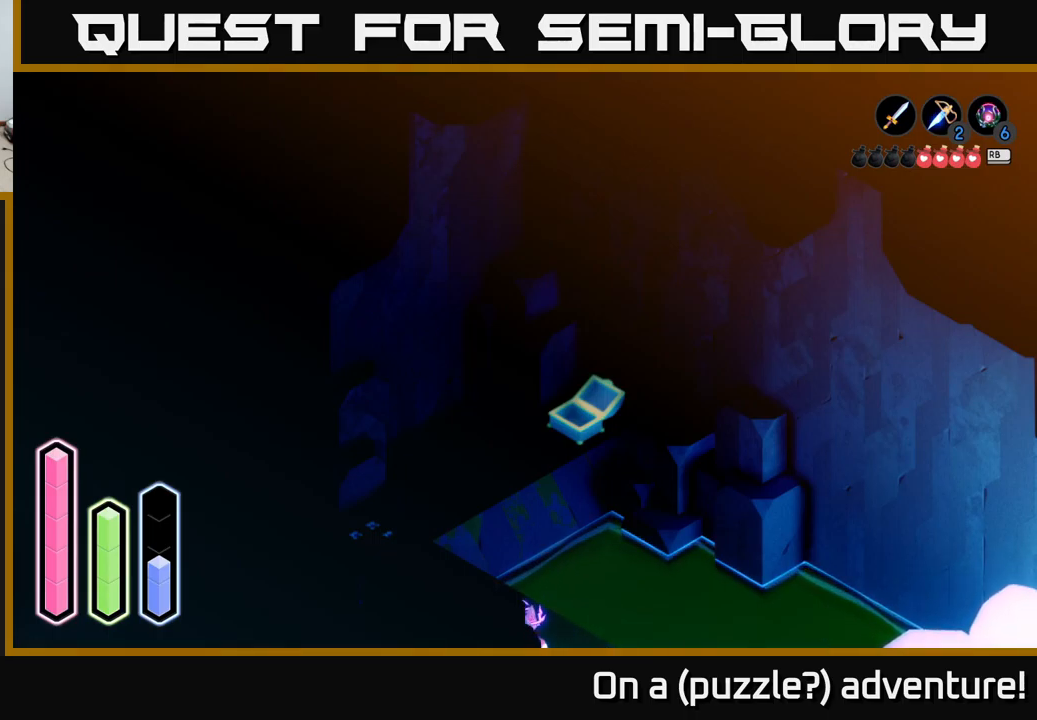
{"buttons": [], "left_stick": "up-left", "right_stick": "center", "events": []}
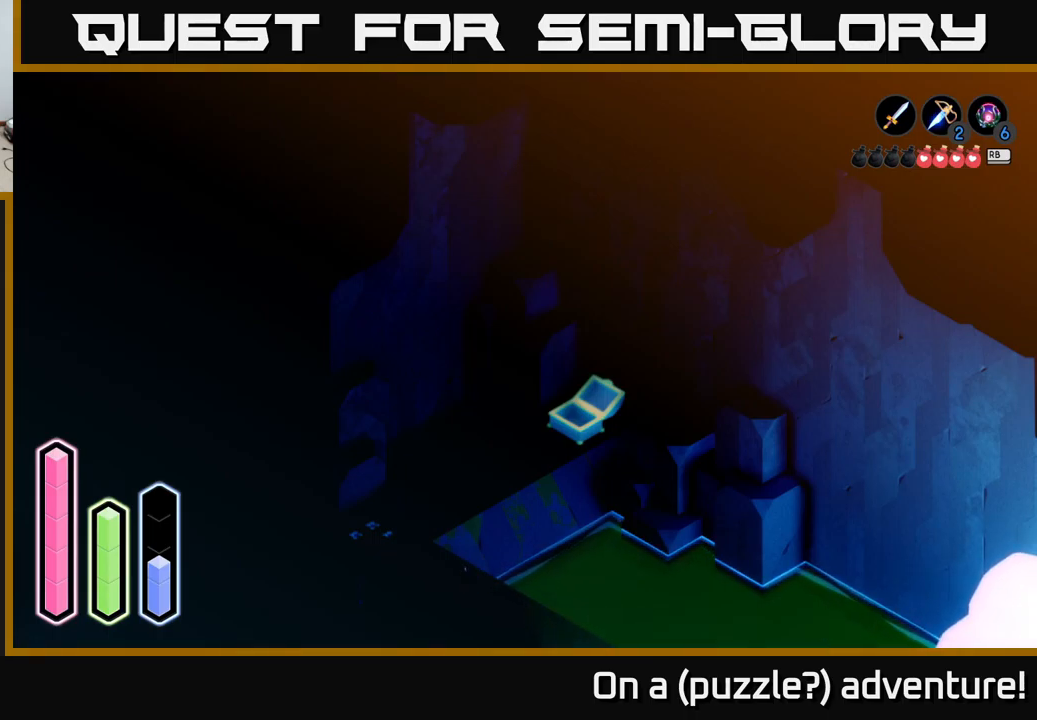
{"buttons": [], "left_stick": "up", "right_stick": "center", "events": [[333, "left_stick", "up"]]}
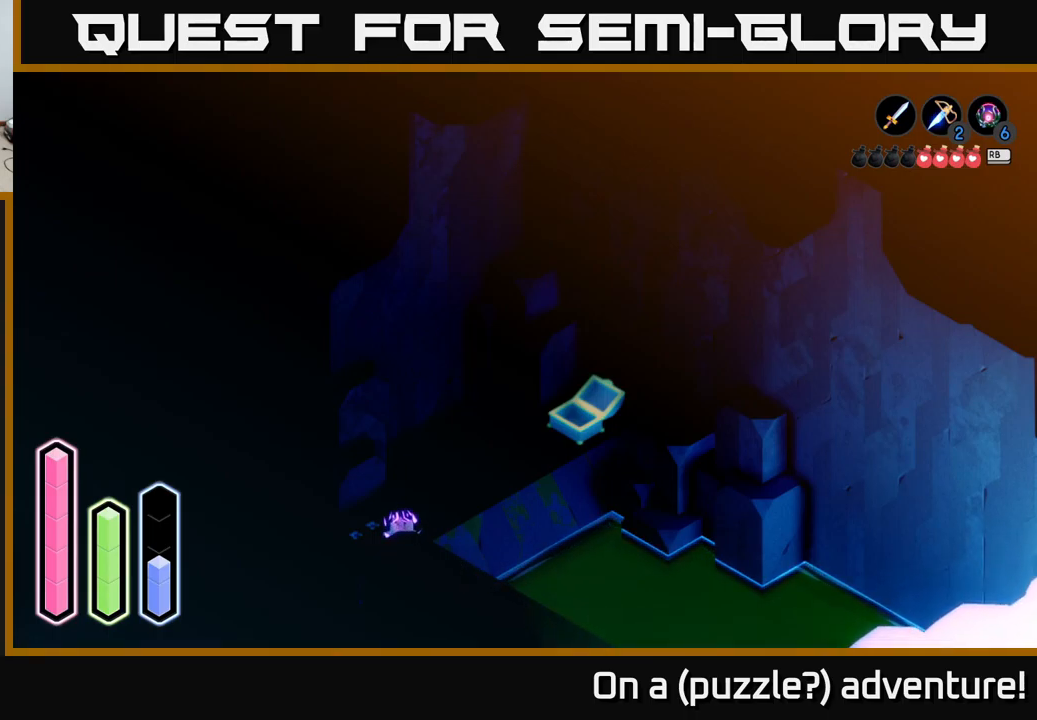
{"buttons": ["L2"], "left_stick": "center", "right_stick": "center", "events": [[216, "L2", "down"], [416, "left_stick", "center"]]}
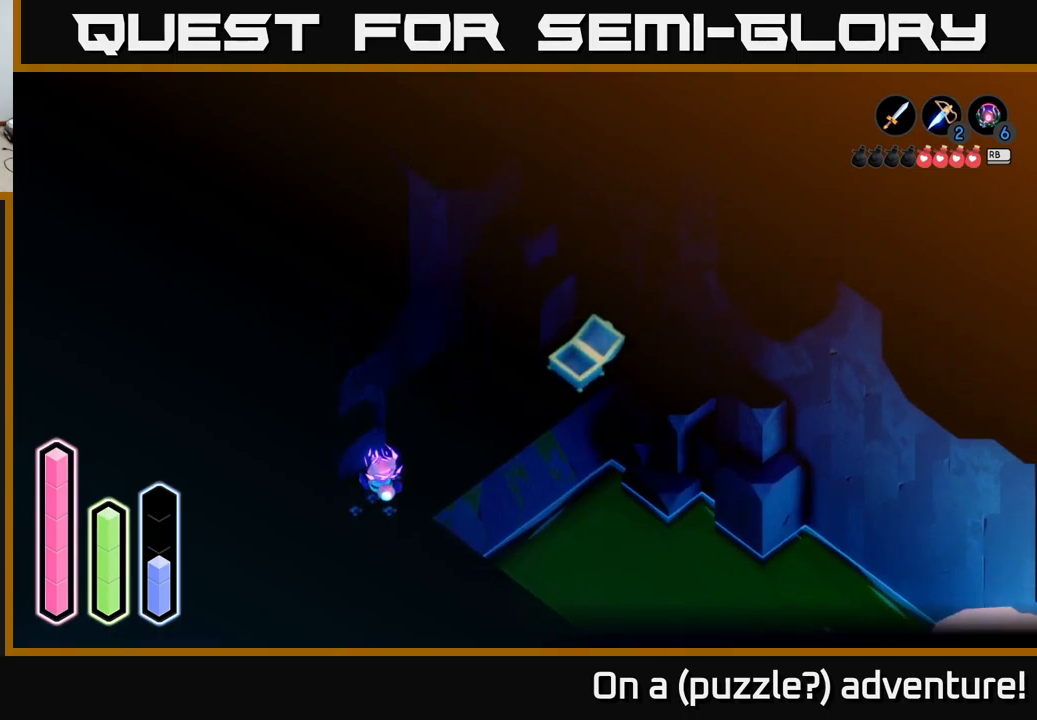
{"buttons": ["L2"], "left_stick": "up-right", "right_stick": "center", "events": [[233, "left_stick", "up-right"]]}
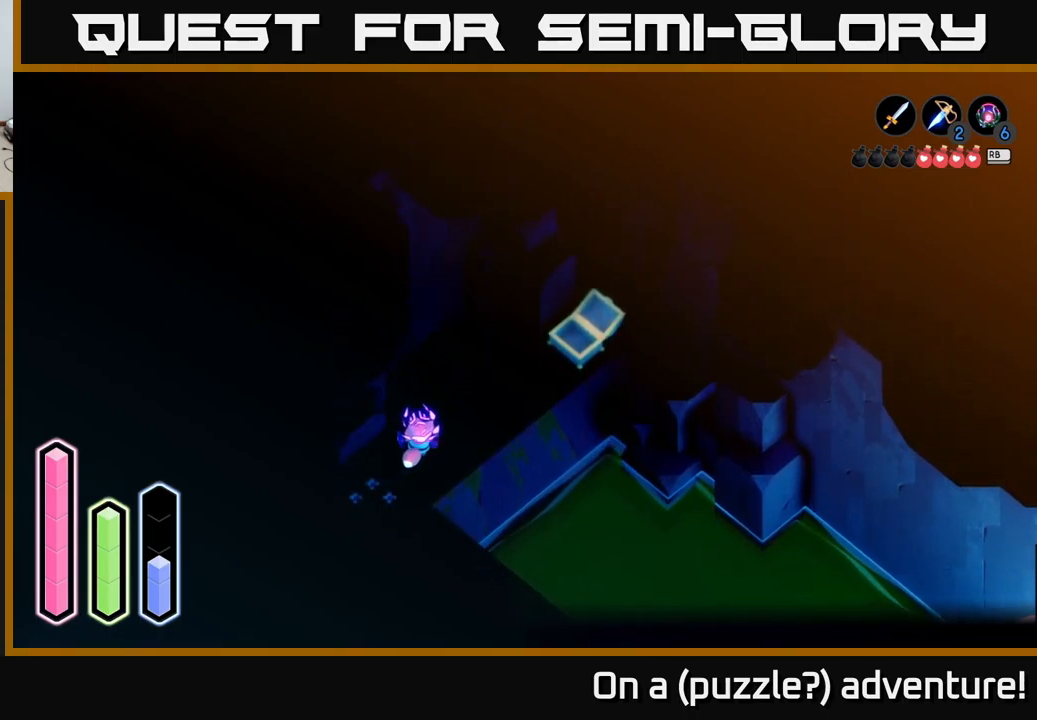
{"buttons": ["L2"], "left_stick": "up", "right_stick": "center", "events": [[450, "left_stick", "up"]]}
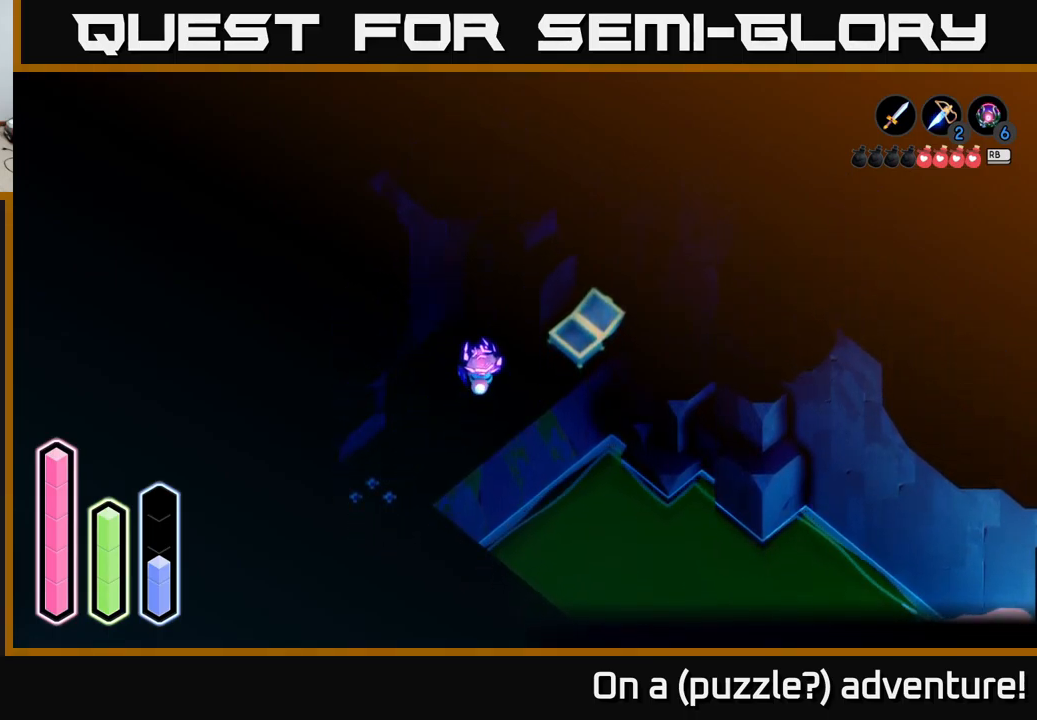
{"buttons": [], "left_stick": "up-right", "right_stick": "center", "events": [[233, "L2", "up"], [366, "left_stick", "up-right"]]}
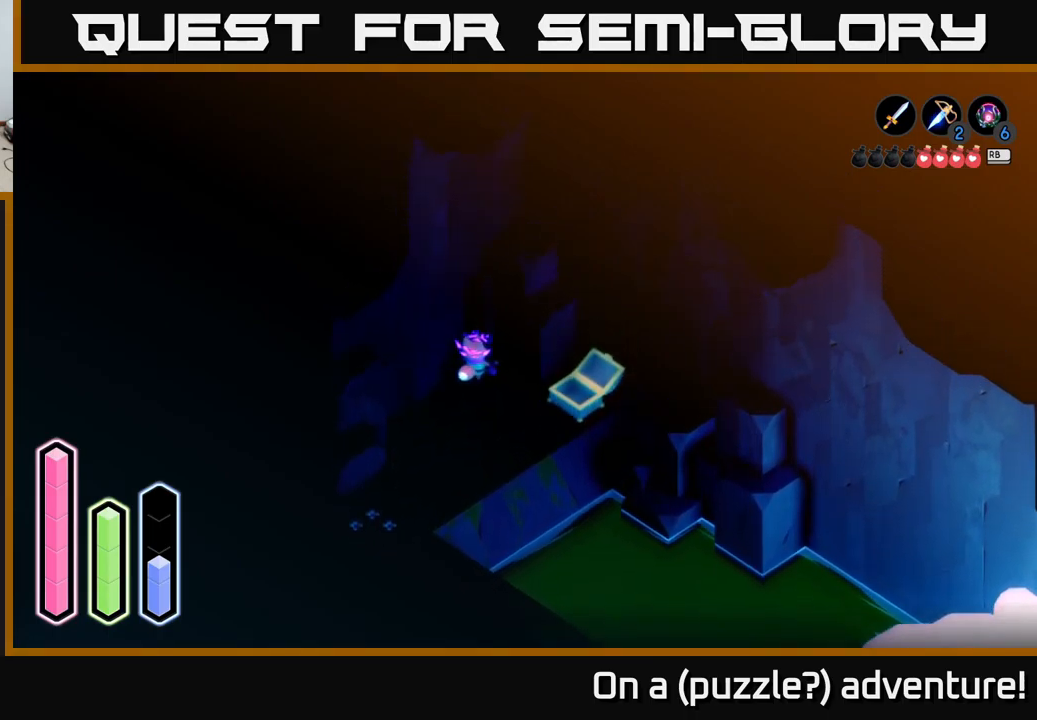
{"buttons": [], "left_stick": "left", "right_stick": "center", "events": [[350, "left_stick", "up-left"], [433, "left_stick", "left"]]}
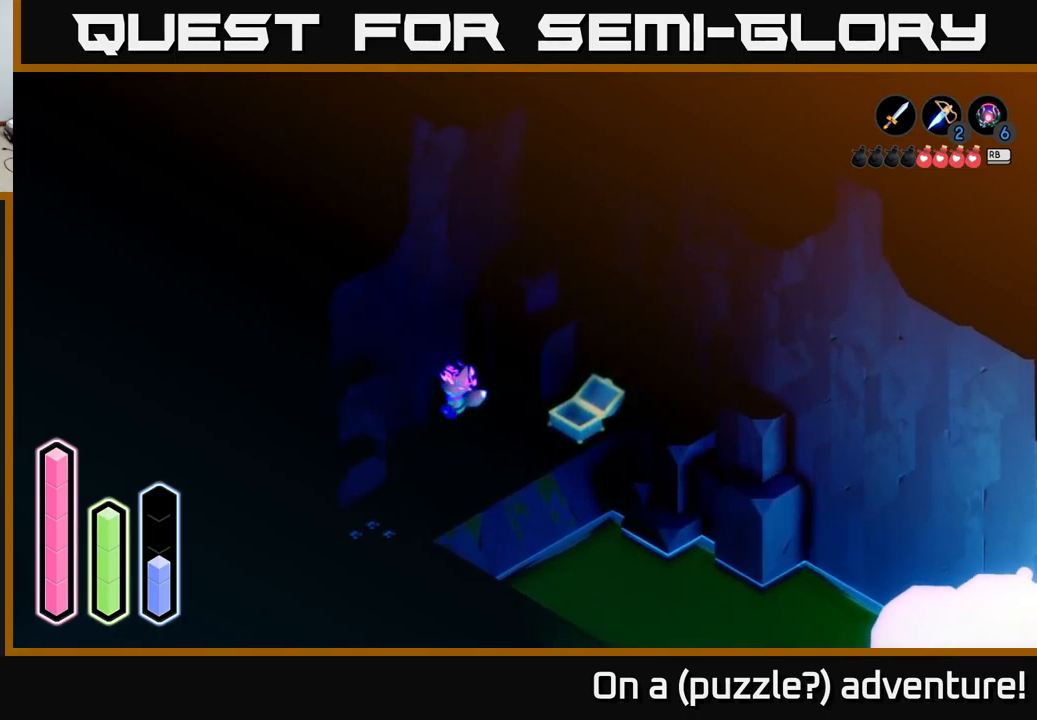
{"buttons": [], "left_stick": "down-right", "right_stick": "center", "events": [[83, "left_stick", "down-left"], [116, "L2", "down"], [450, "L2", "up"], [500, "left_stick", "down-right"]]}
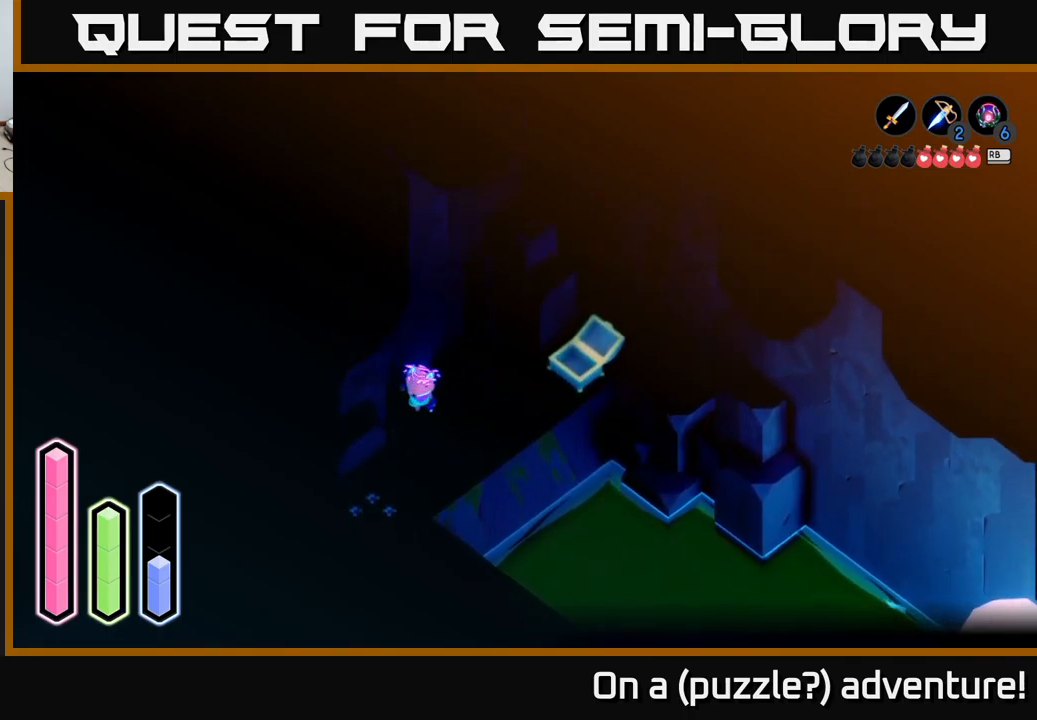
{"buttons": [], "left_stick": "center", "right_stick": "center", "events": [[482, "left_stick", "center"]]}
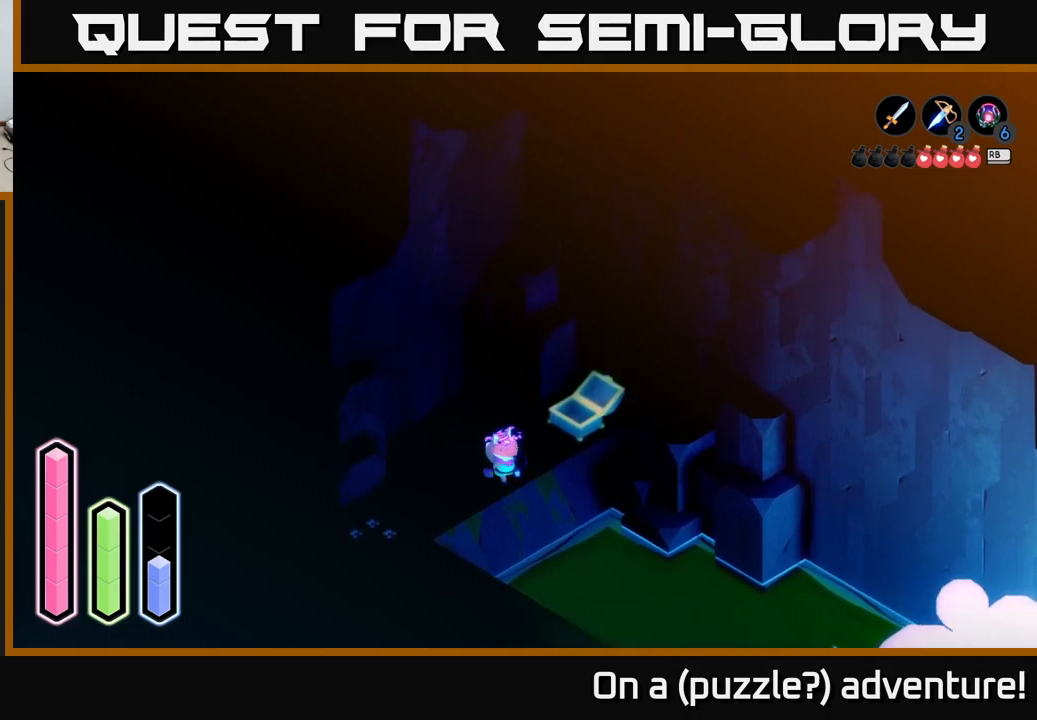
{"buttons": [], "left_stick": "center", "right_stick": "center", "events": [[33, "left_stick", "up-left"], [200, "left_stick", "center"]]}
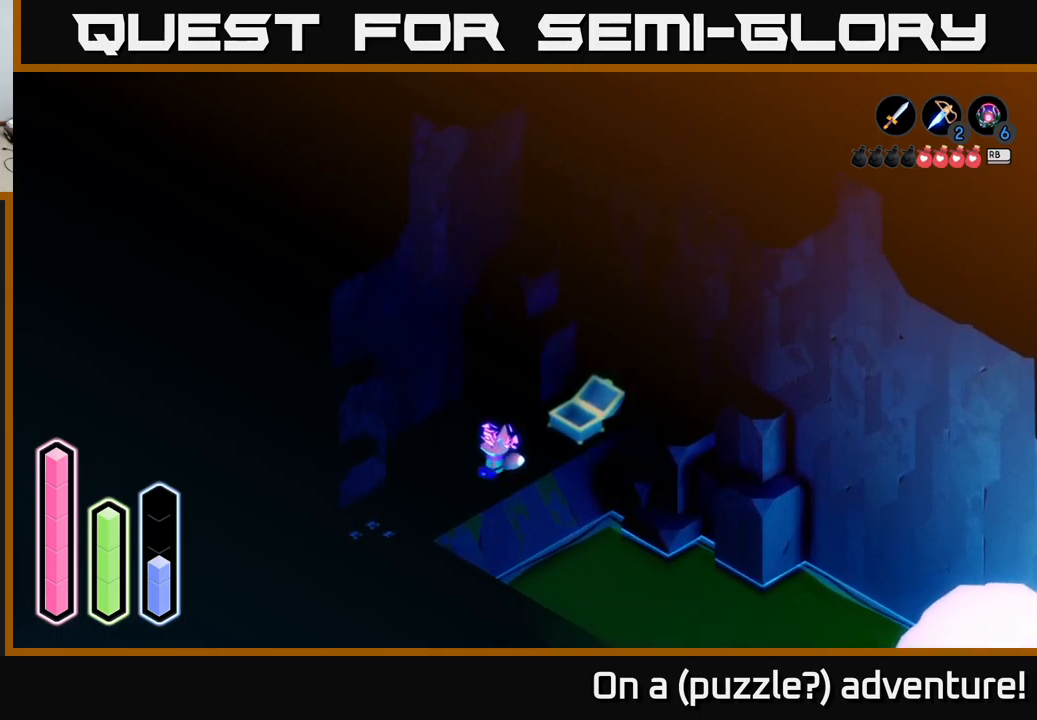
{"buttons": [], "left_stick": "center", "right_stick": "center", "events": []}
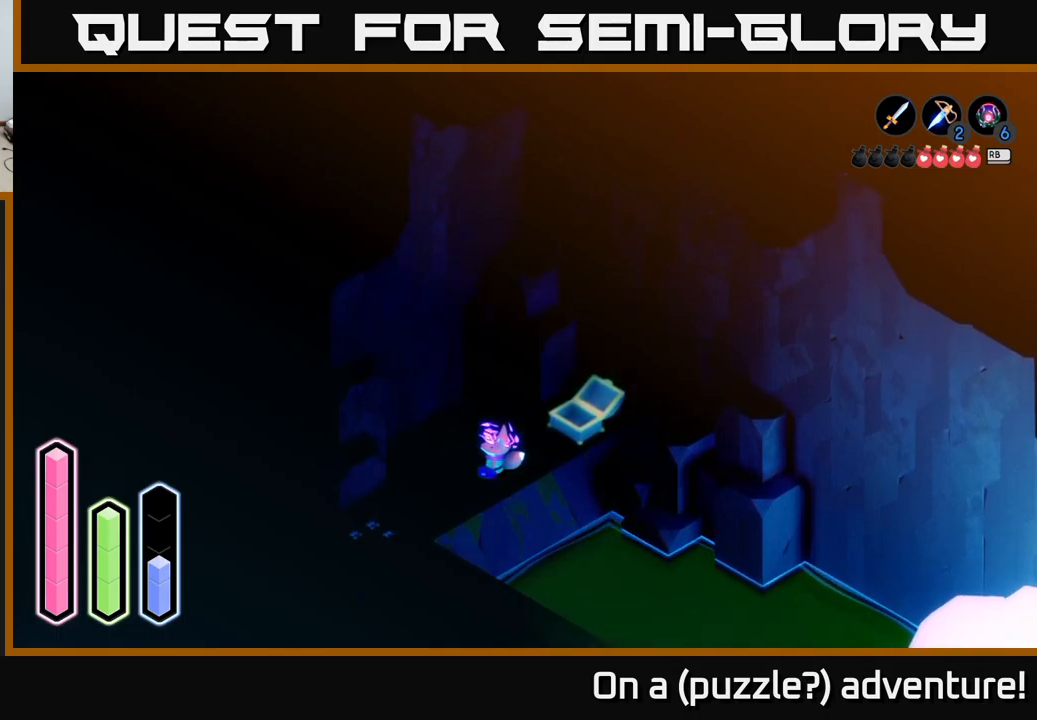
{"buttons": [], "left_stick": "center", "right_stick": "center", "events": []}
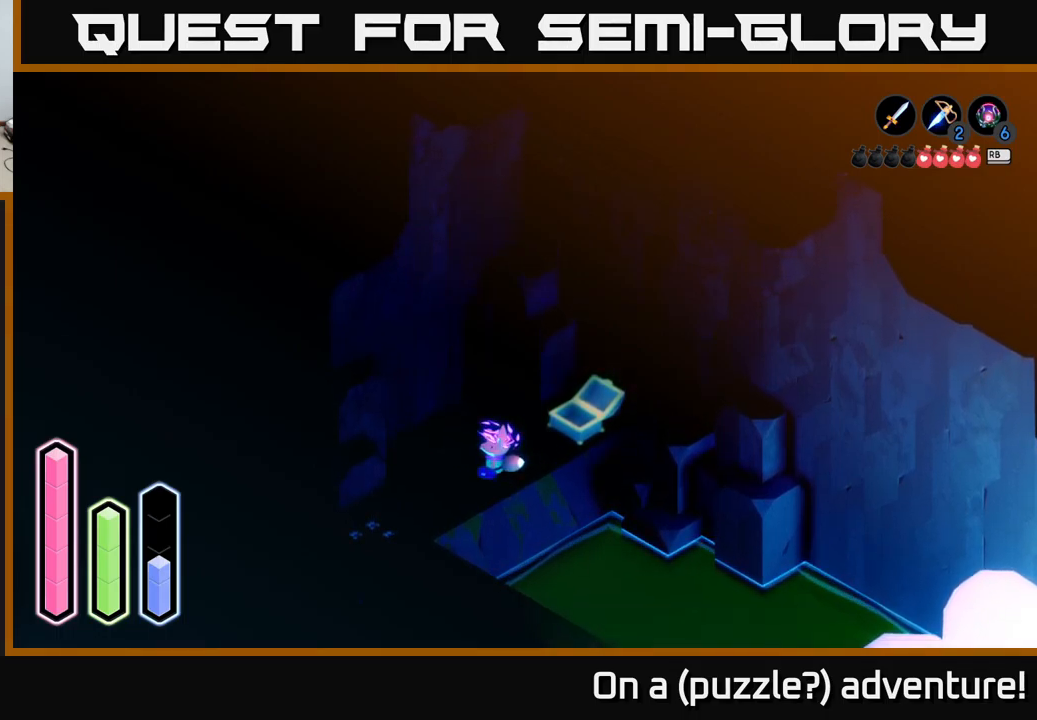
{"buttons": [], "left_stick": "center", "right_stick": "center", "events": []}
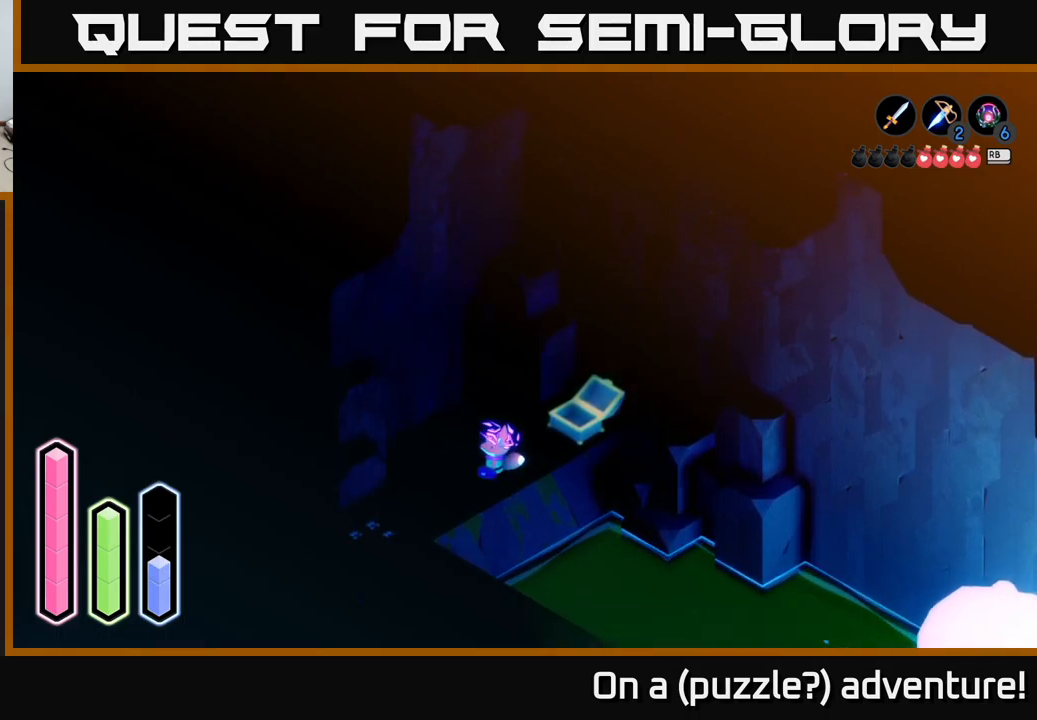
{"buttons": [], "left_stick": "center", "right_stick": "center", "events": []}
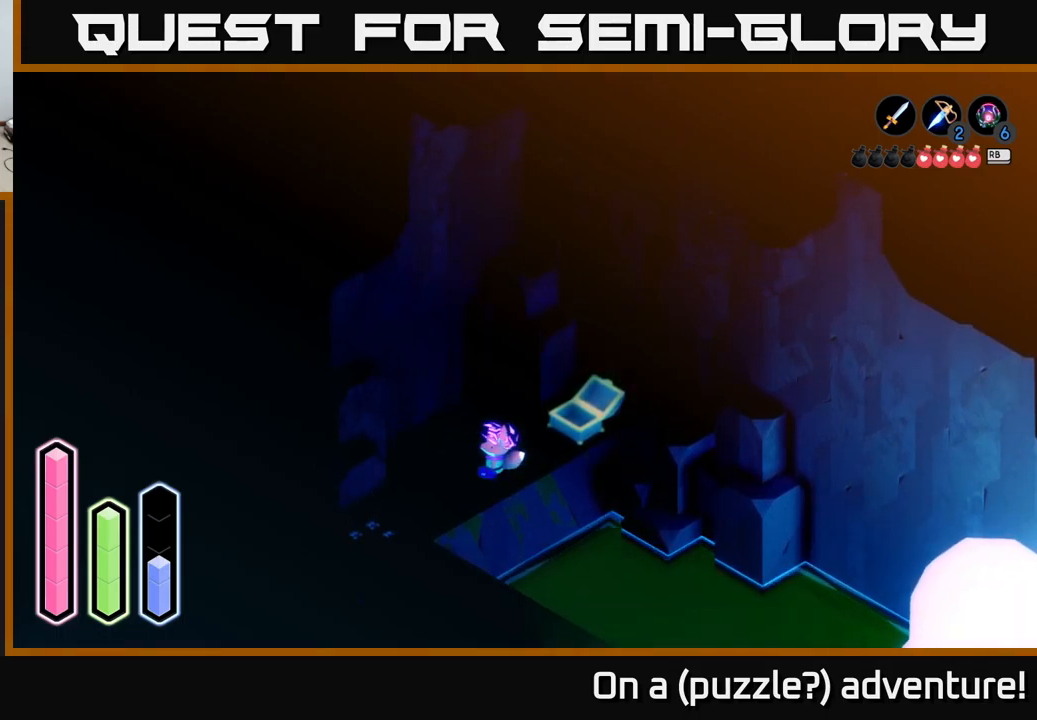
{"buttons": [], "left_stick": "center", "right_stick": "center", "events": []}
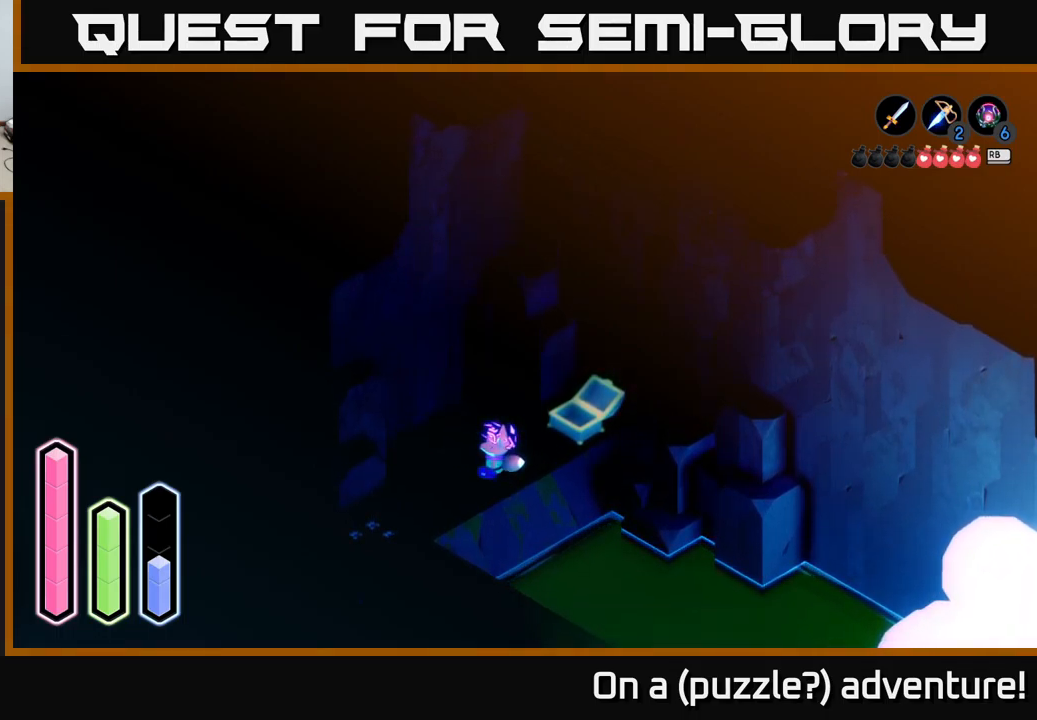
{"buttons": [], "left_stick": "center", "right_stick": "center", "events": []}
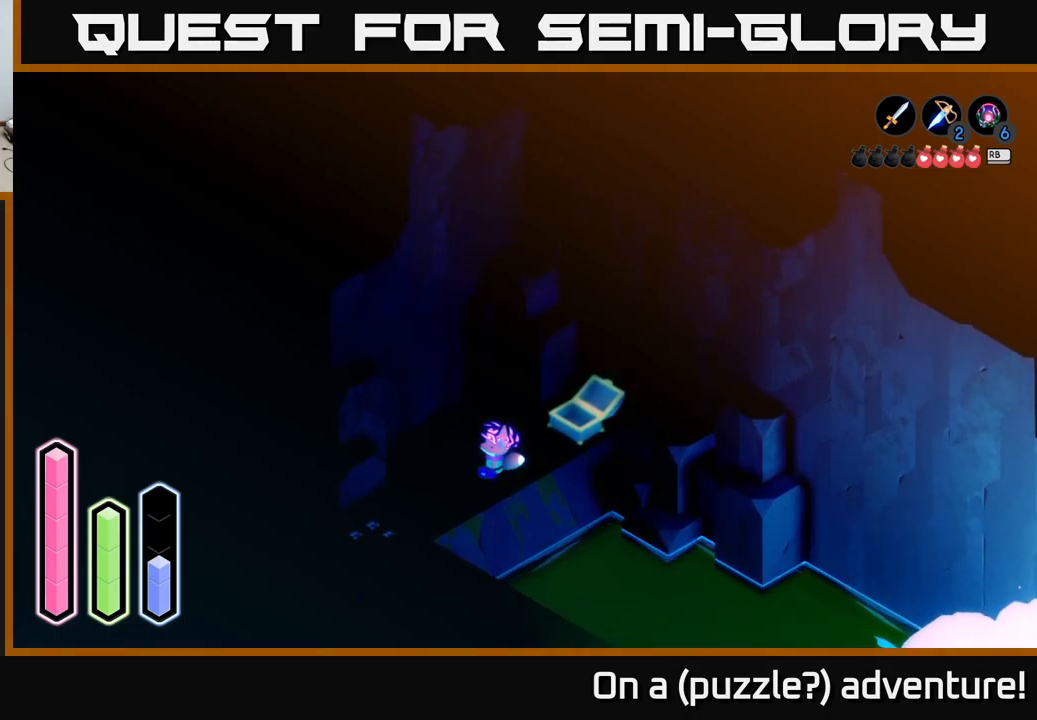
{"buttons": [], "left_stick": "center", "right_stick": "center", "events": []}
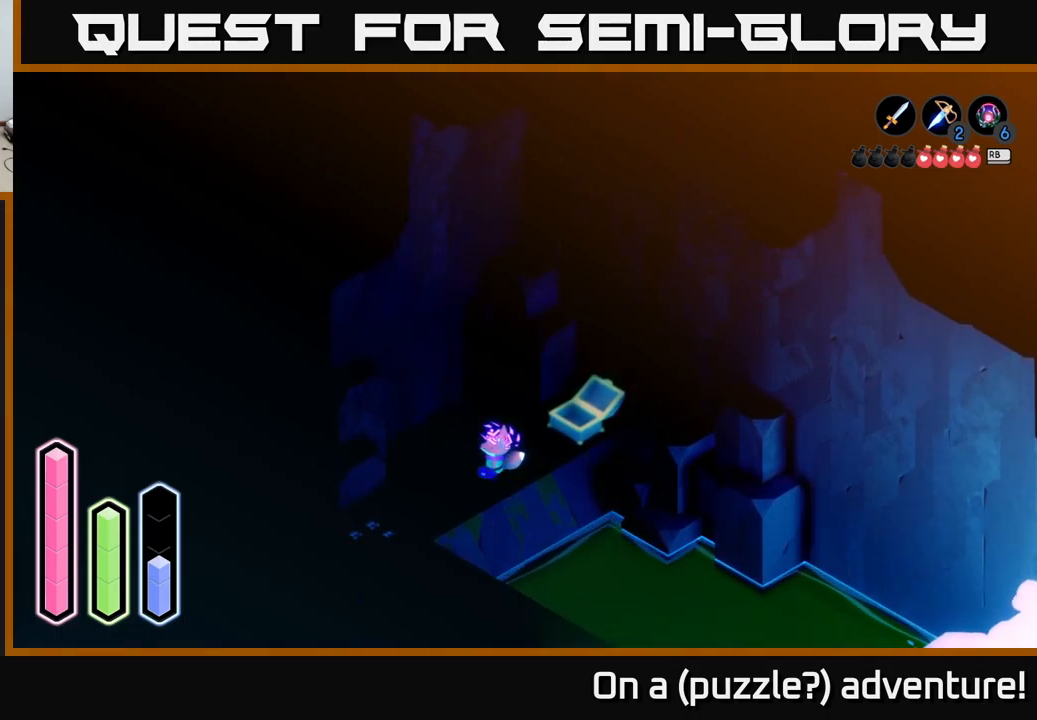
{"buttons": [], "left_stick": "center", "right_stick": "center", "events": []}
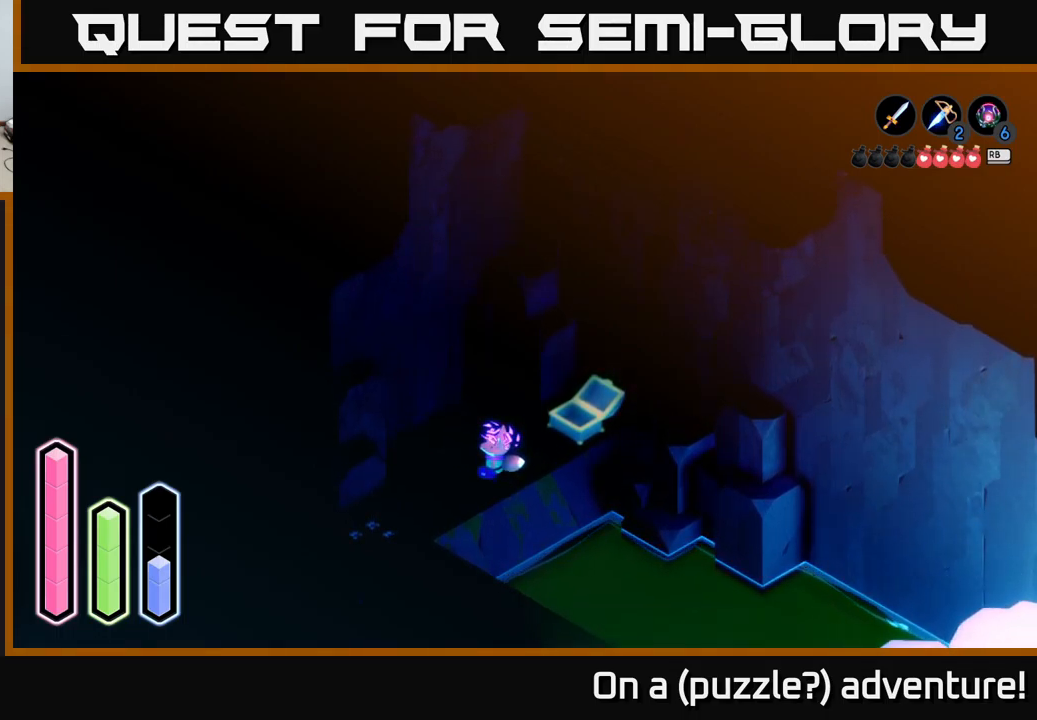
{"buttons": [], "left_stick": "center", "right_stick": "center", "events": []}
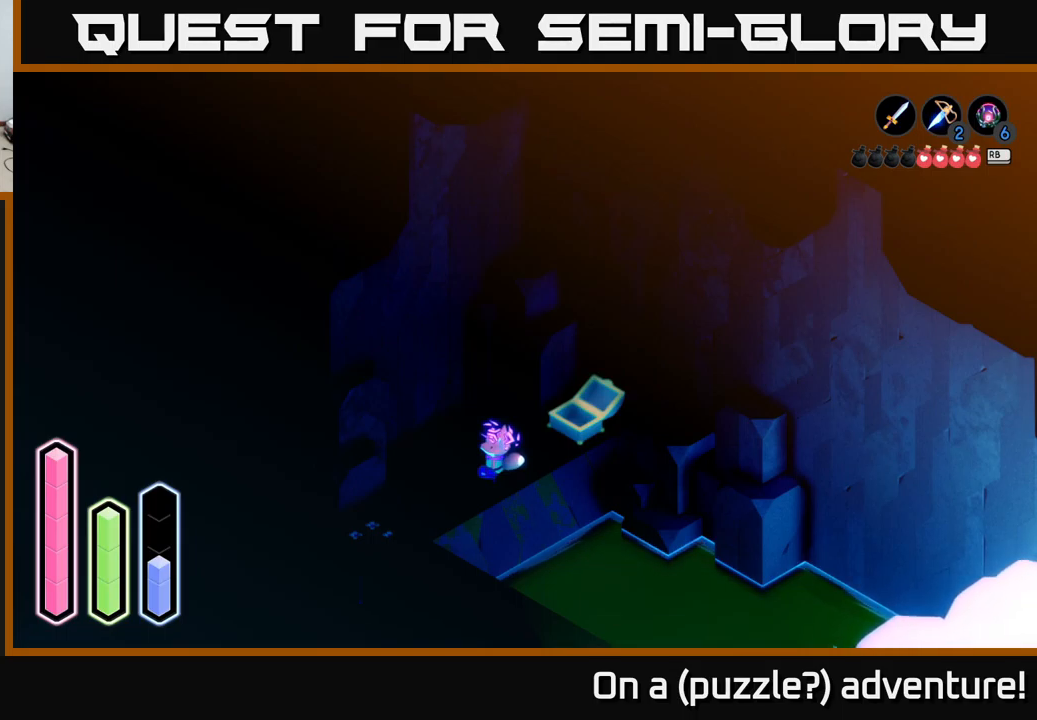
{"buttons": ["DPAD_UP"], "left_stick": "center", "right_stick": "center", "events": [[50, "DPAD_UP", "down"], [150, "DPAD_UP", "up"], [267, "DPAD_LEFT", "down"], [384, "DPAD_LEFT", "up"], [450, "DPAD_UP", "down"]]}
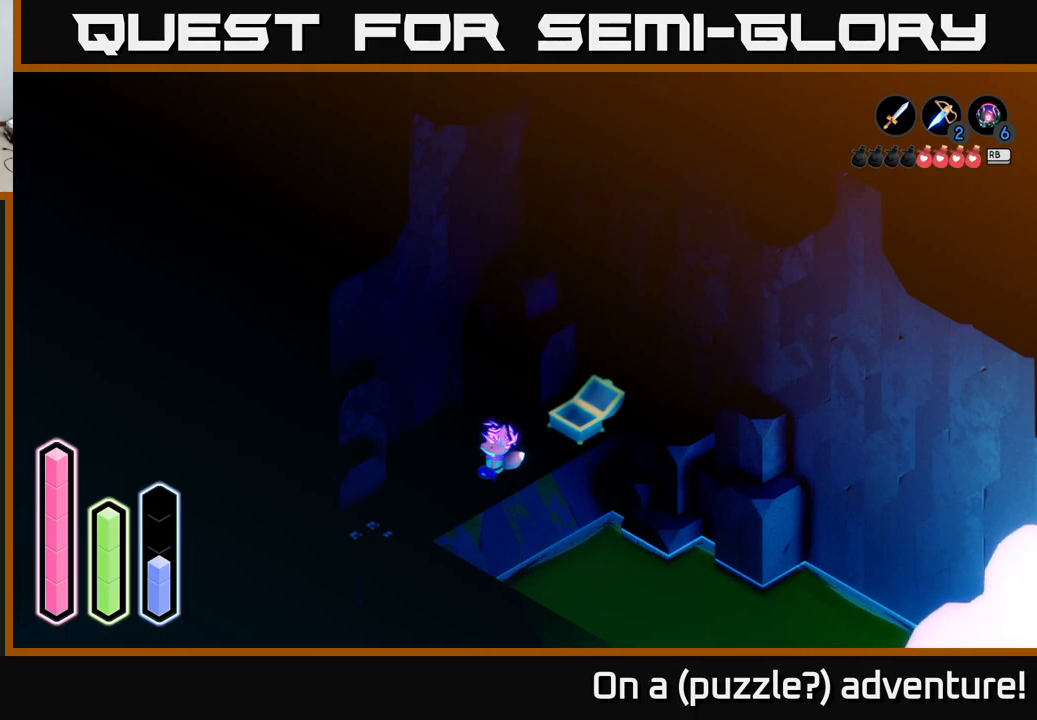
{"buttons": ["DPAD_RIGHT"], "left_stick": "center", "right_stick": "center", "events": [[50, "DPAD_UP", "up"], [134, "DPAD_RIGHT", "down"], [267, "DPAD_RIGHT", "up"], [334, "DPAD_DOWN", "down"], [434, "DPAD_DOWN", "up"], [500, "DPAD_RIGHT", "down"]]}
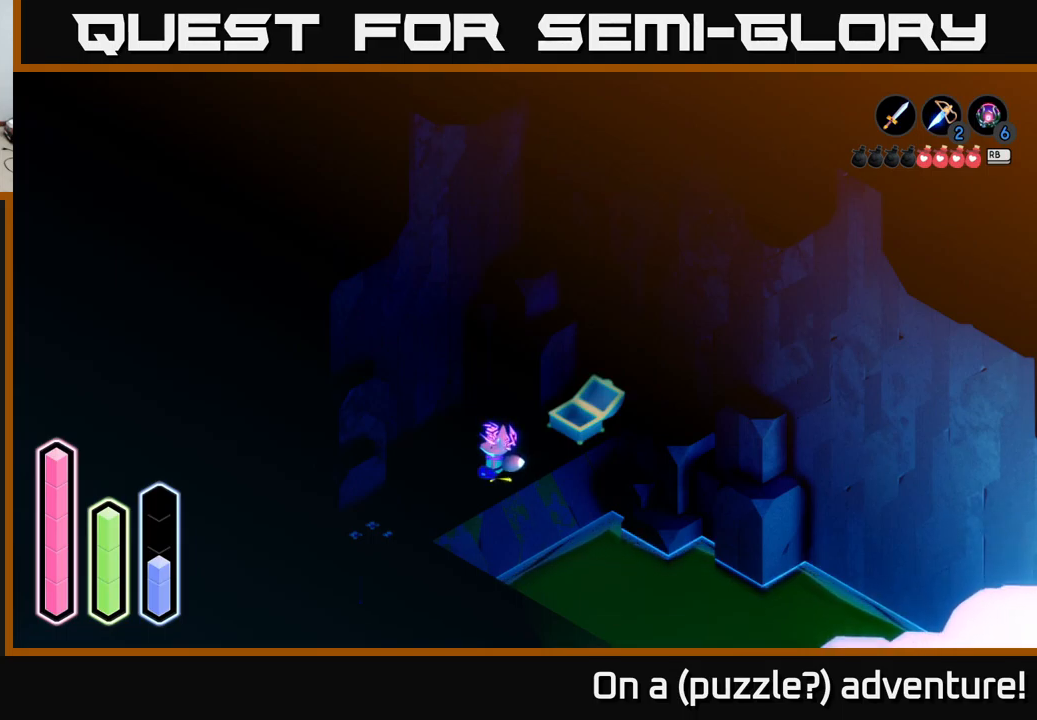
{"buttons": [], "left_stick": "center", "right_stick": "center", "events": [[117, "DPAD_RIGHT", "up"]]}
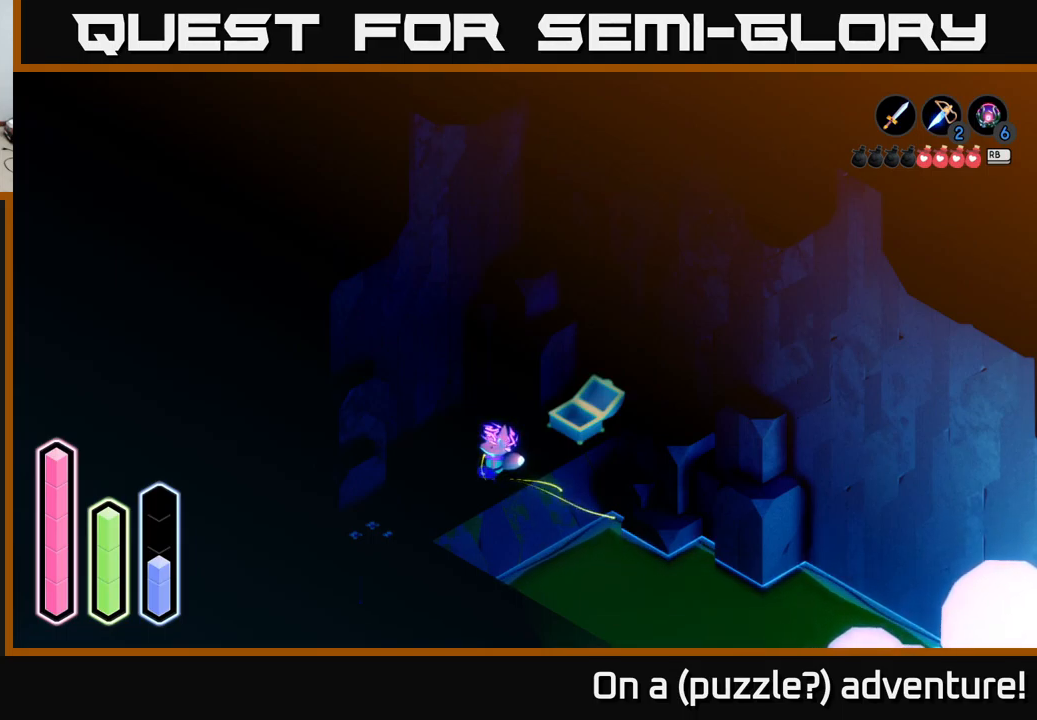
{"buttons": [], "left_stick": "center", "right_stick": "center", "events": []}
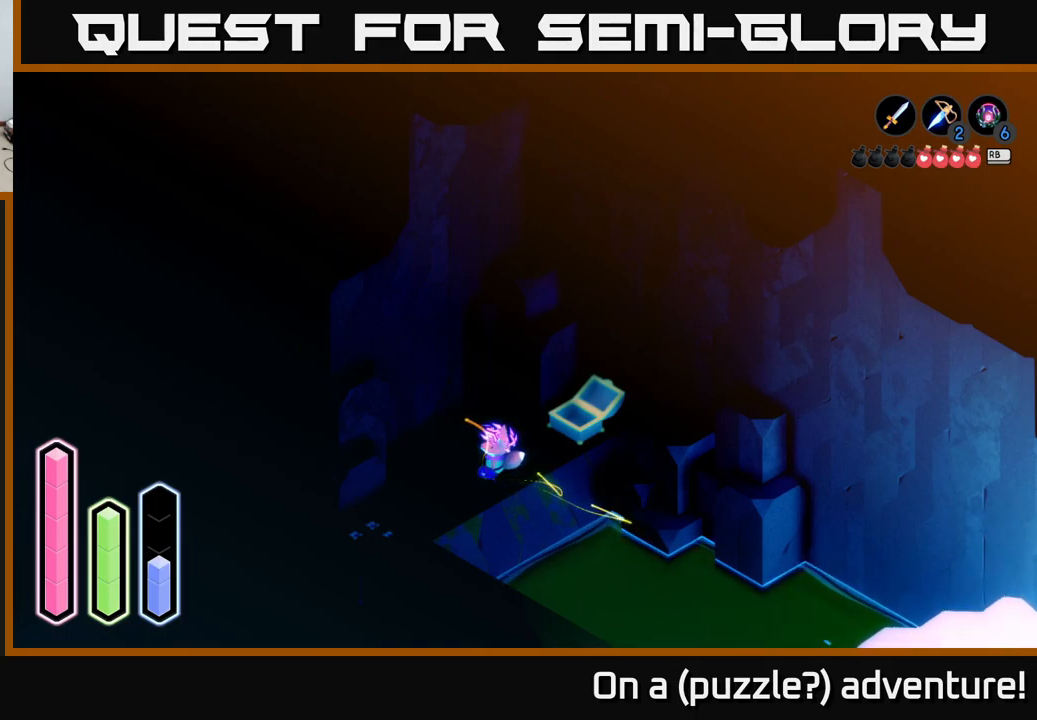
{"buttons": [], "left_stick": "center", "right_stick": "center", "events": [[50, "left_stick", "up"], [350, "left_stick", "center"]]}
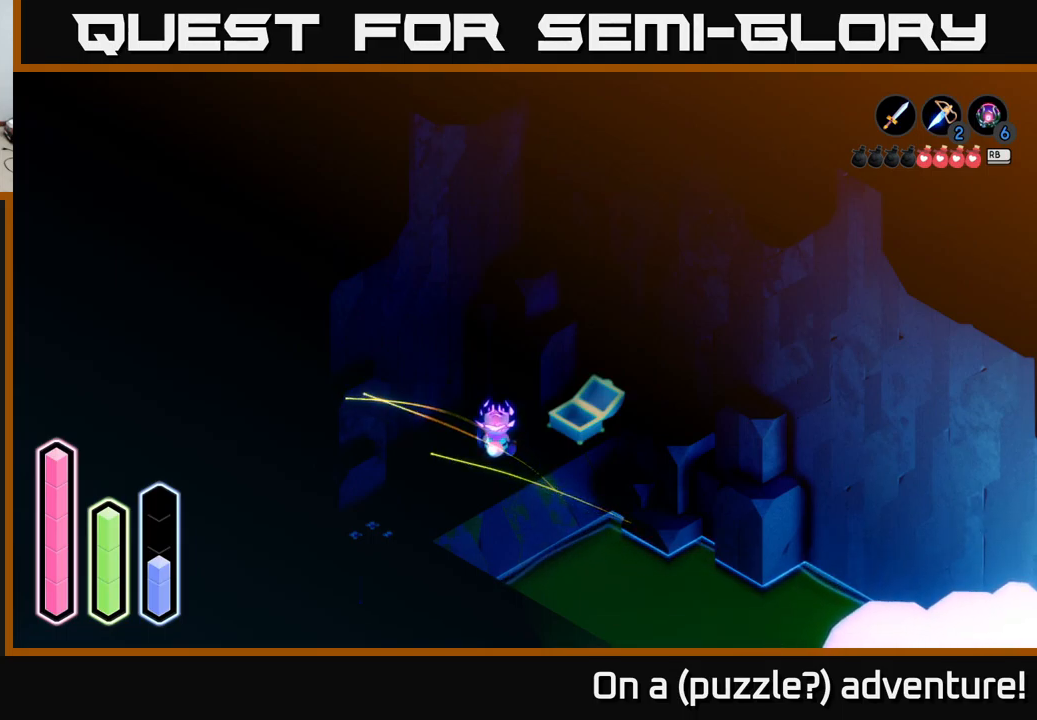
{"buttons": [], "left_stick": "up-left", "right_stick": "center", "events": [[250, "left_stick", "up"], [334, "left_stick", "up-left"]]}